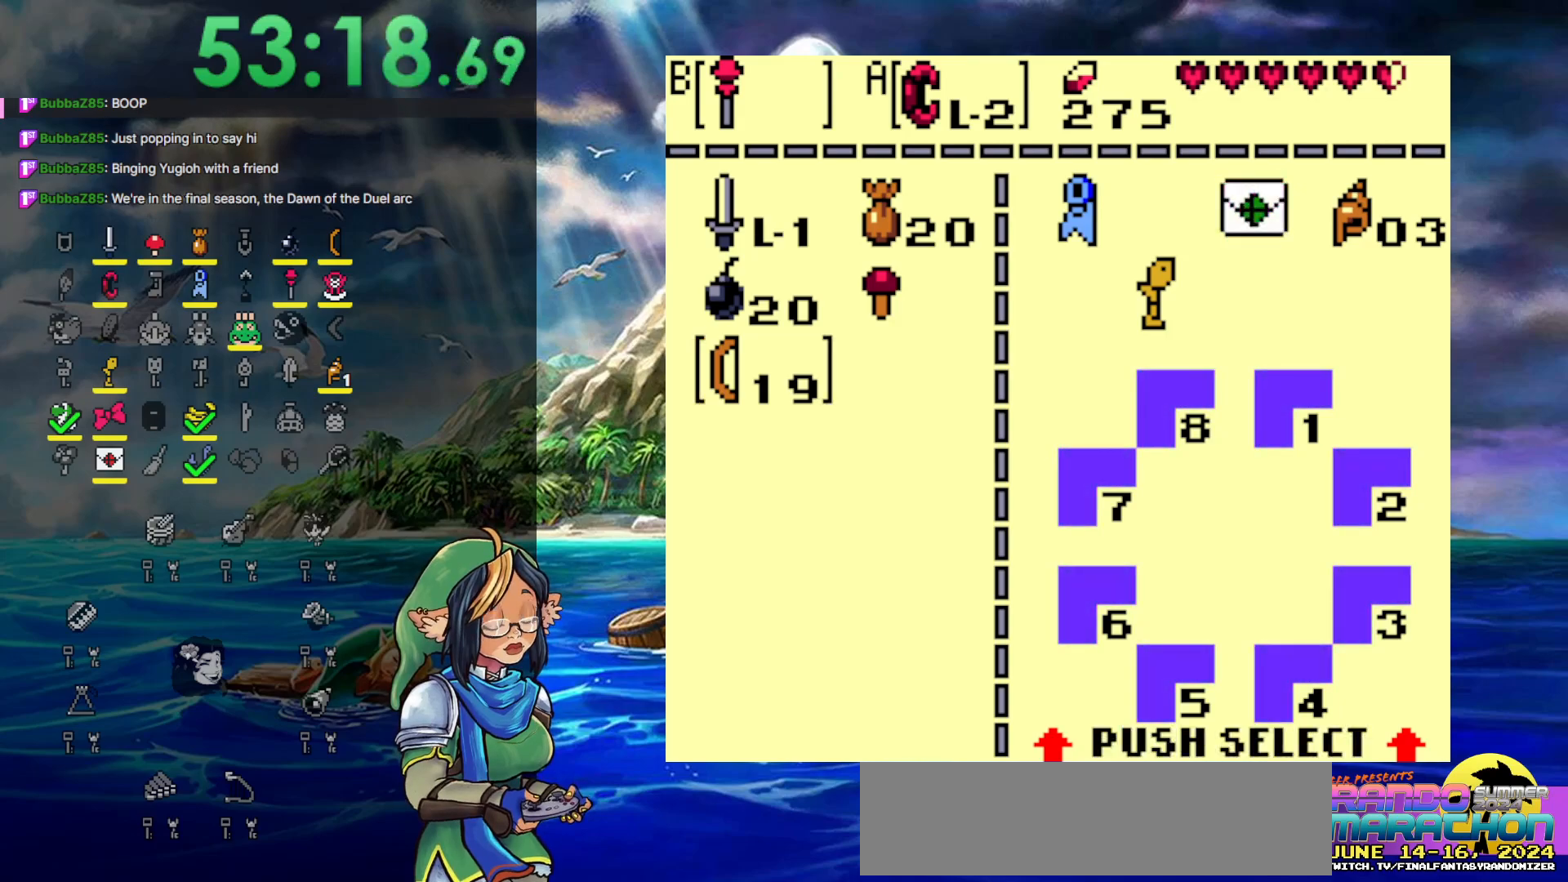
Gameplay with a controller (Nintendo layout); each line is a JSON object with the inputs held at the frame after it. "events" lists button and stick changes between this image and that frame as [ms after this image, input, new state], when the widget could be followed in between. Not read: L3 R3.
{"buttons": ["B"], "events": [[417, "B", "down"]]}
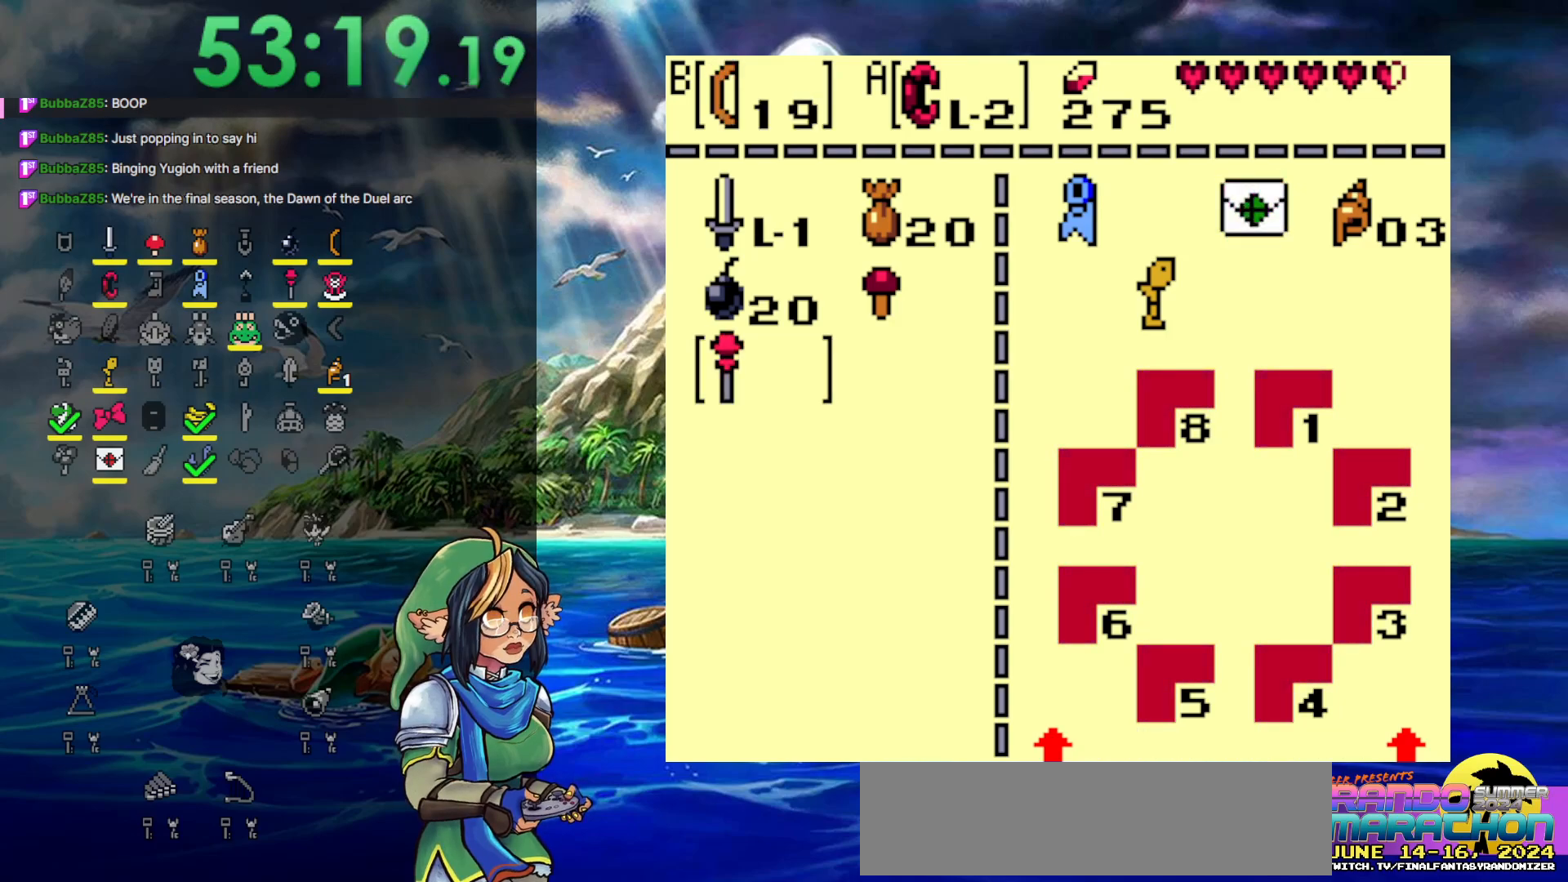
{"buttons": [], "events": [[17, "B", "up"]]}
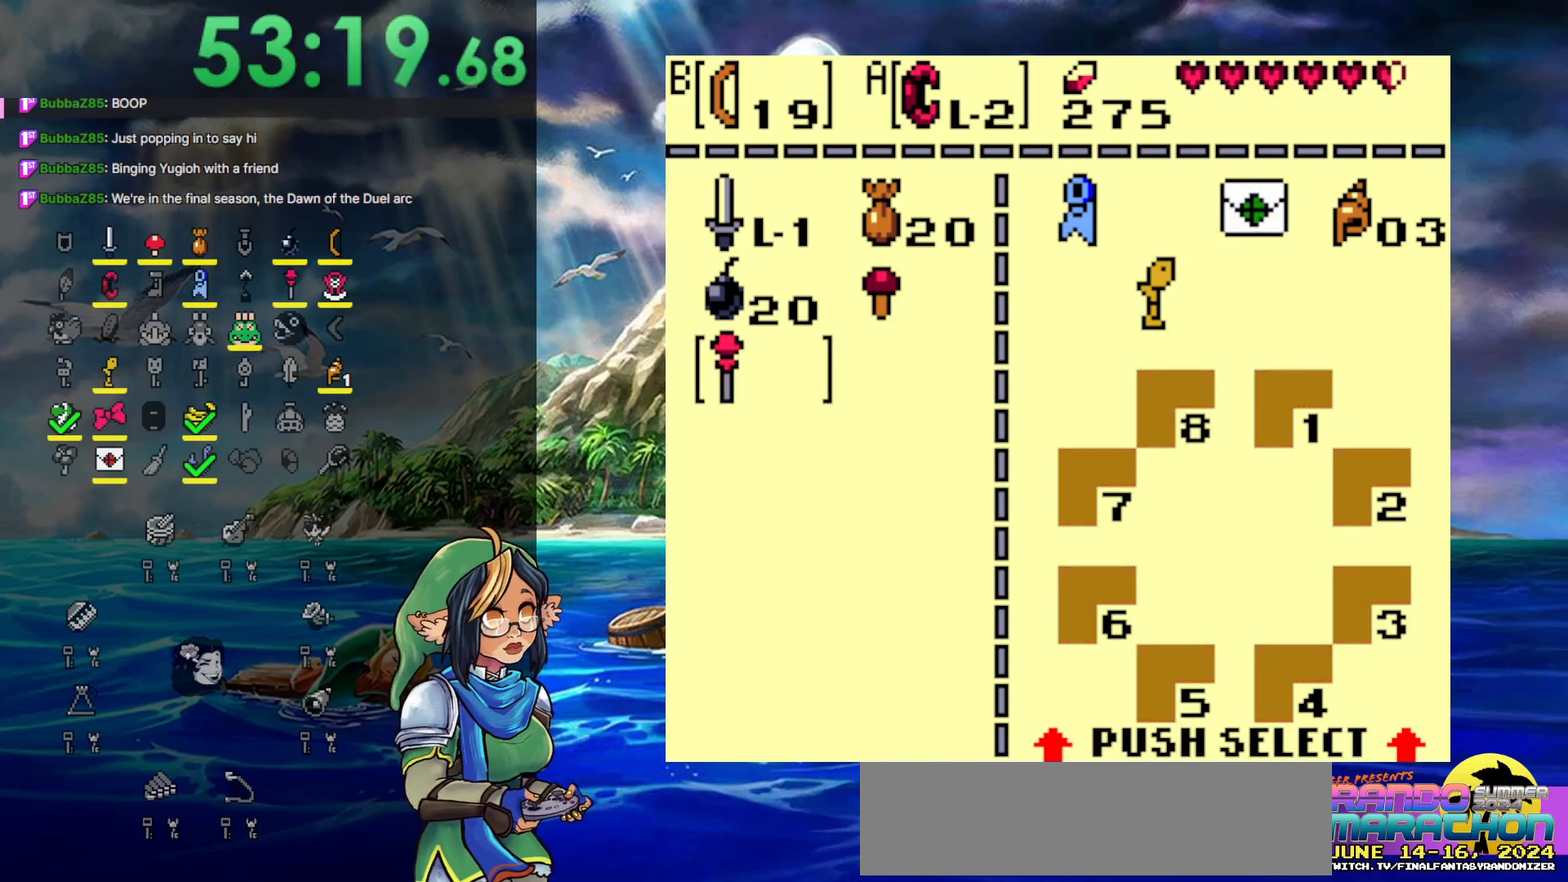
{"buttons": ["START"], "events": [[33, "B", "down"], [150, "B", "up"], [333, "START", "down"]]}
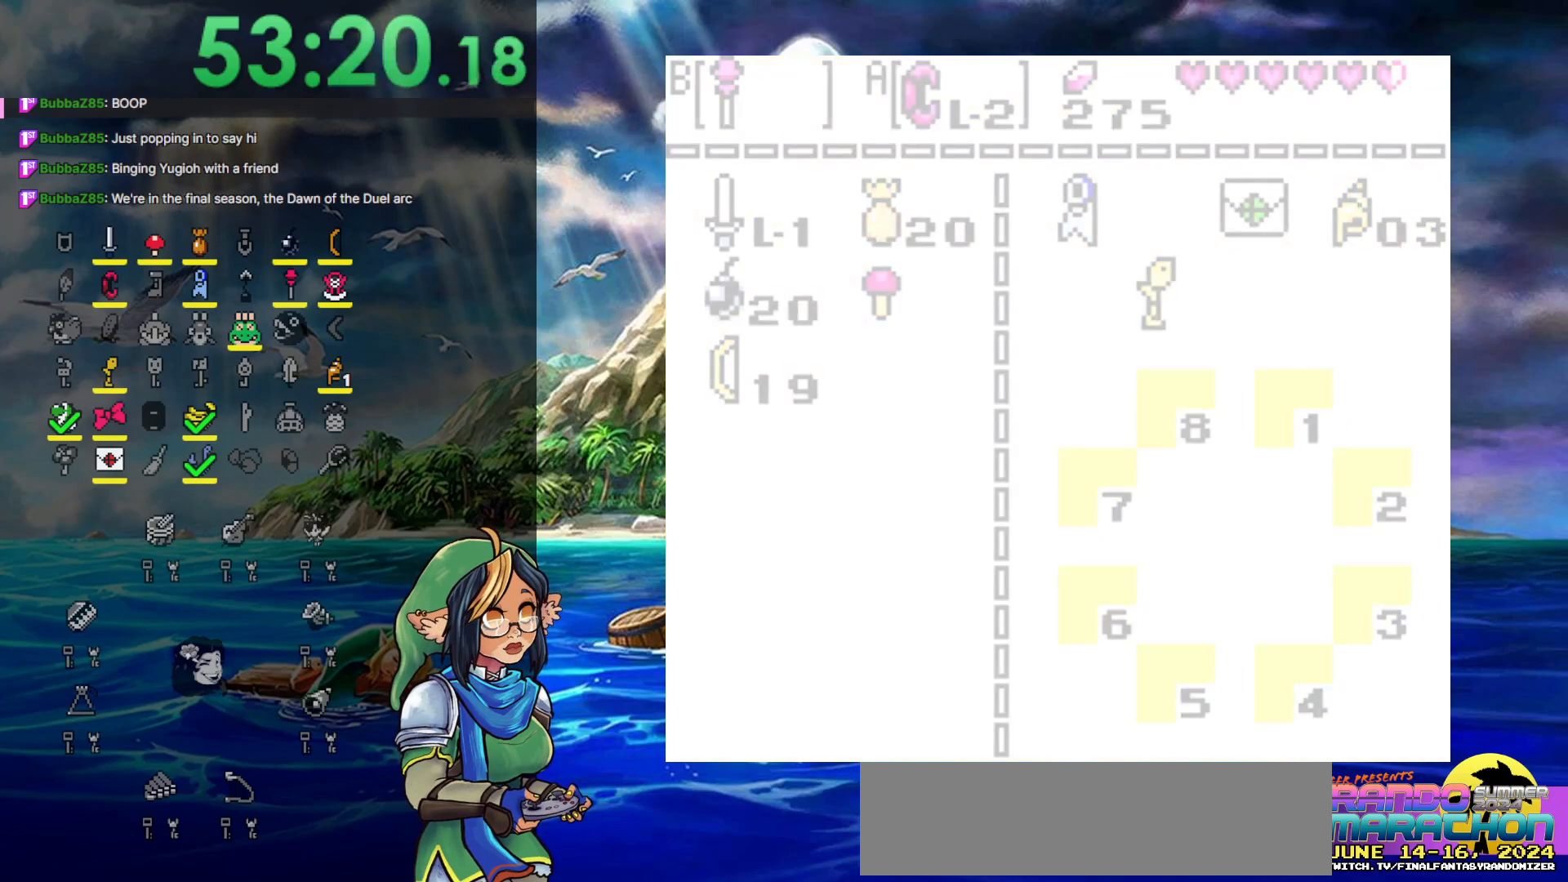
{"buttons": ["DPAD_DOWN"], "events": [[33, "START", "up"], [267, "DPAD_DOWN", "down"]]}
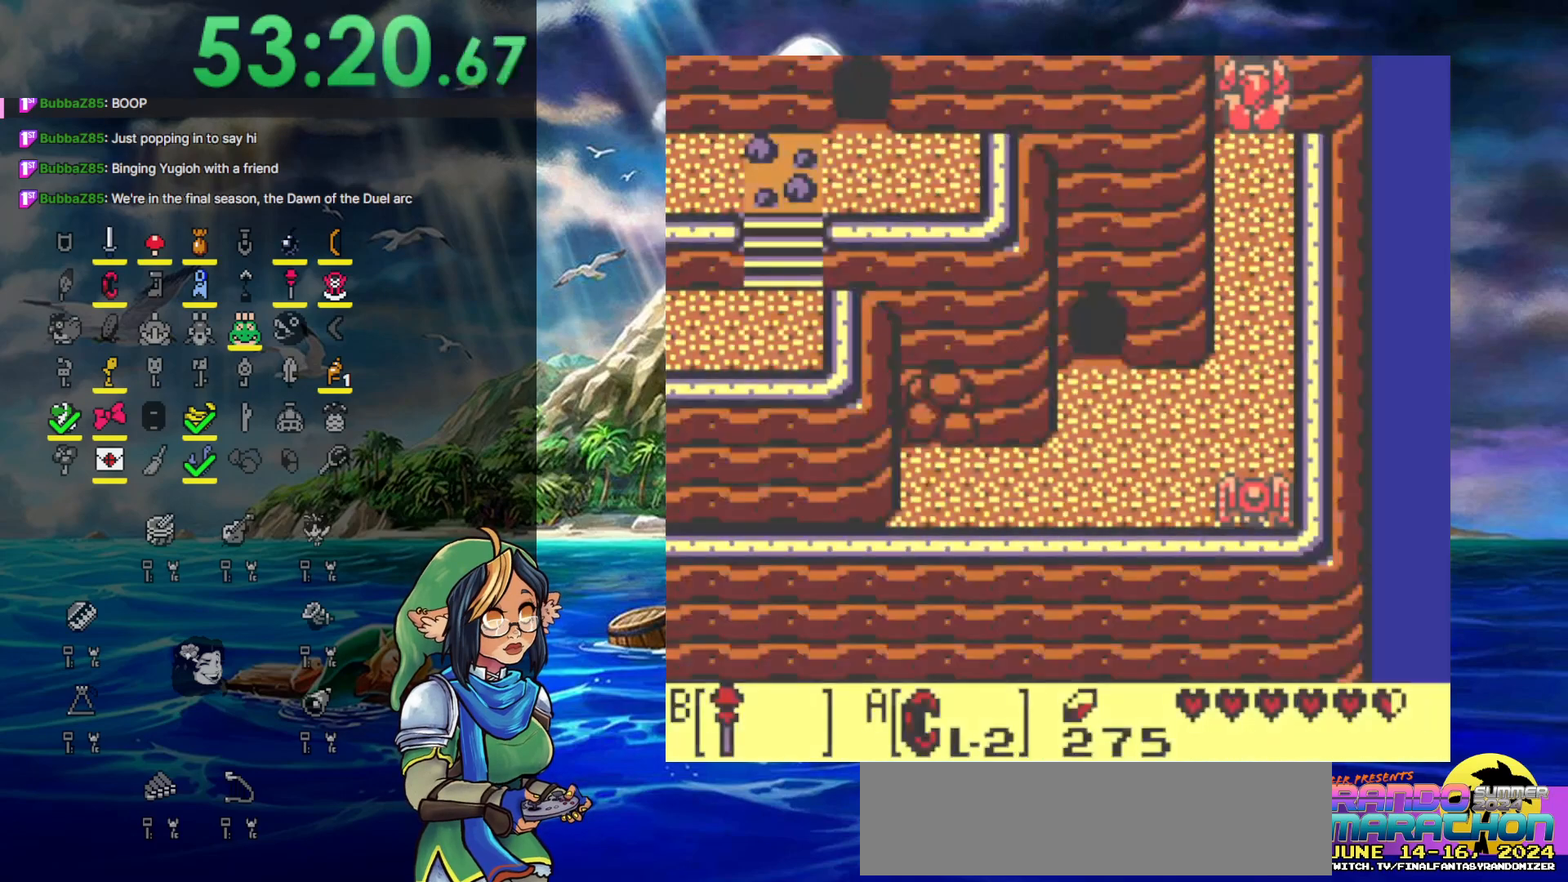
{"buttons": ["DPAD_DOWN"], "events": []}
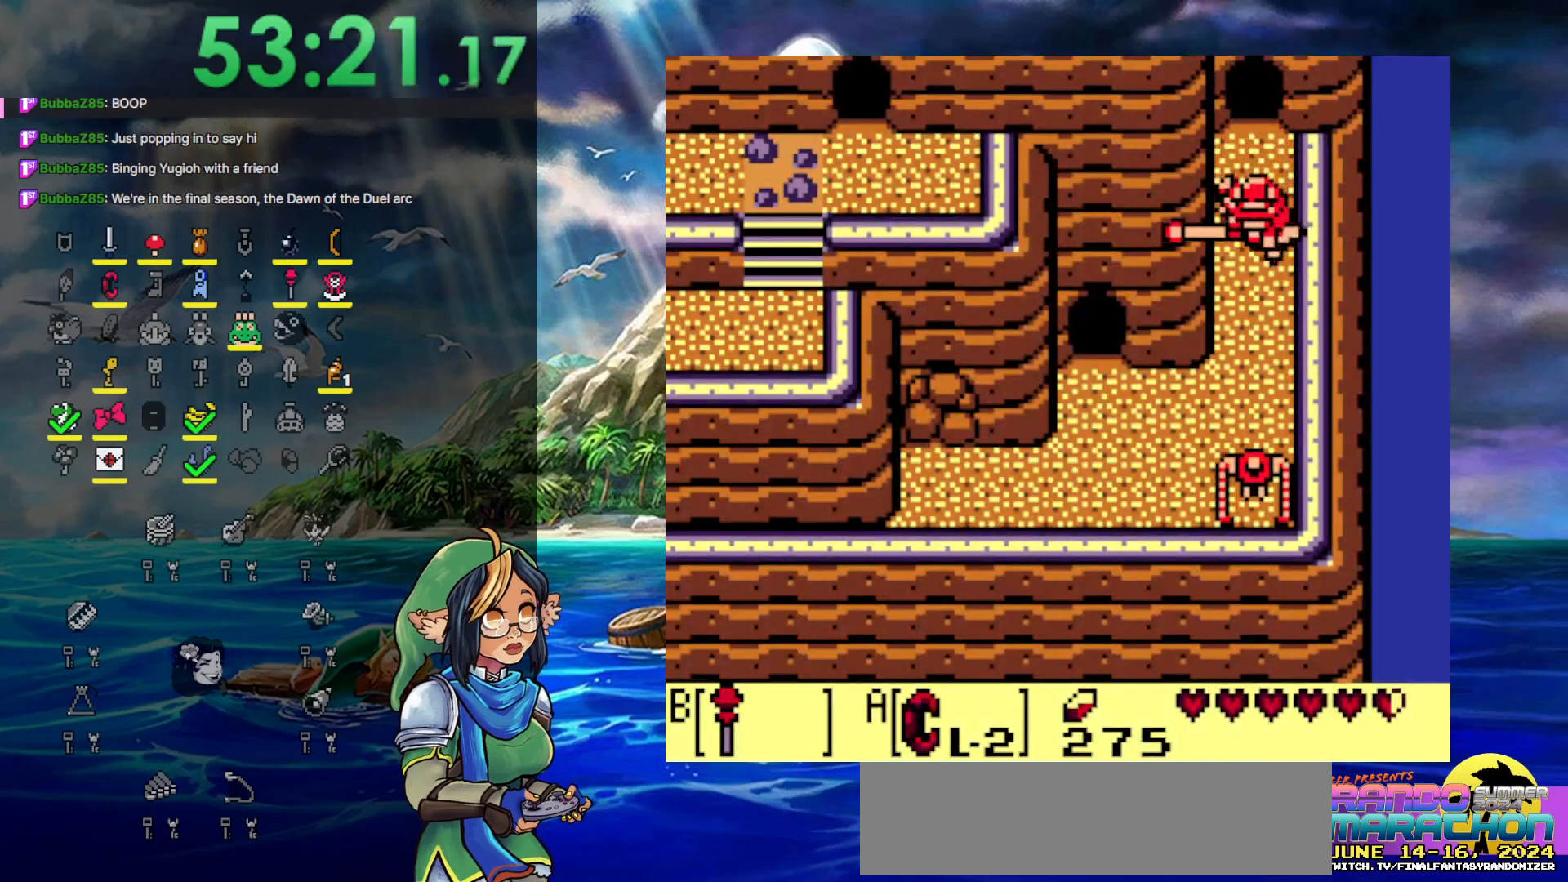
{"buttons": [], "events": [[17, "B", "down"], [117, "DPAD_DOWN", "up"], [200, "B", "up"]]}
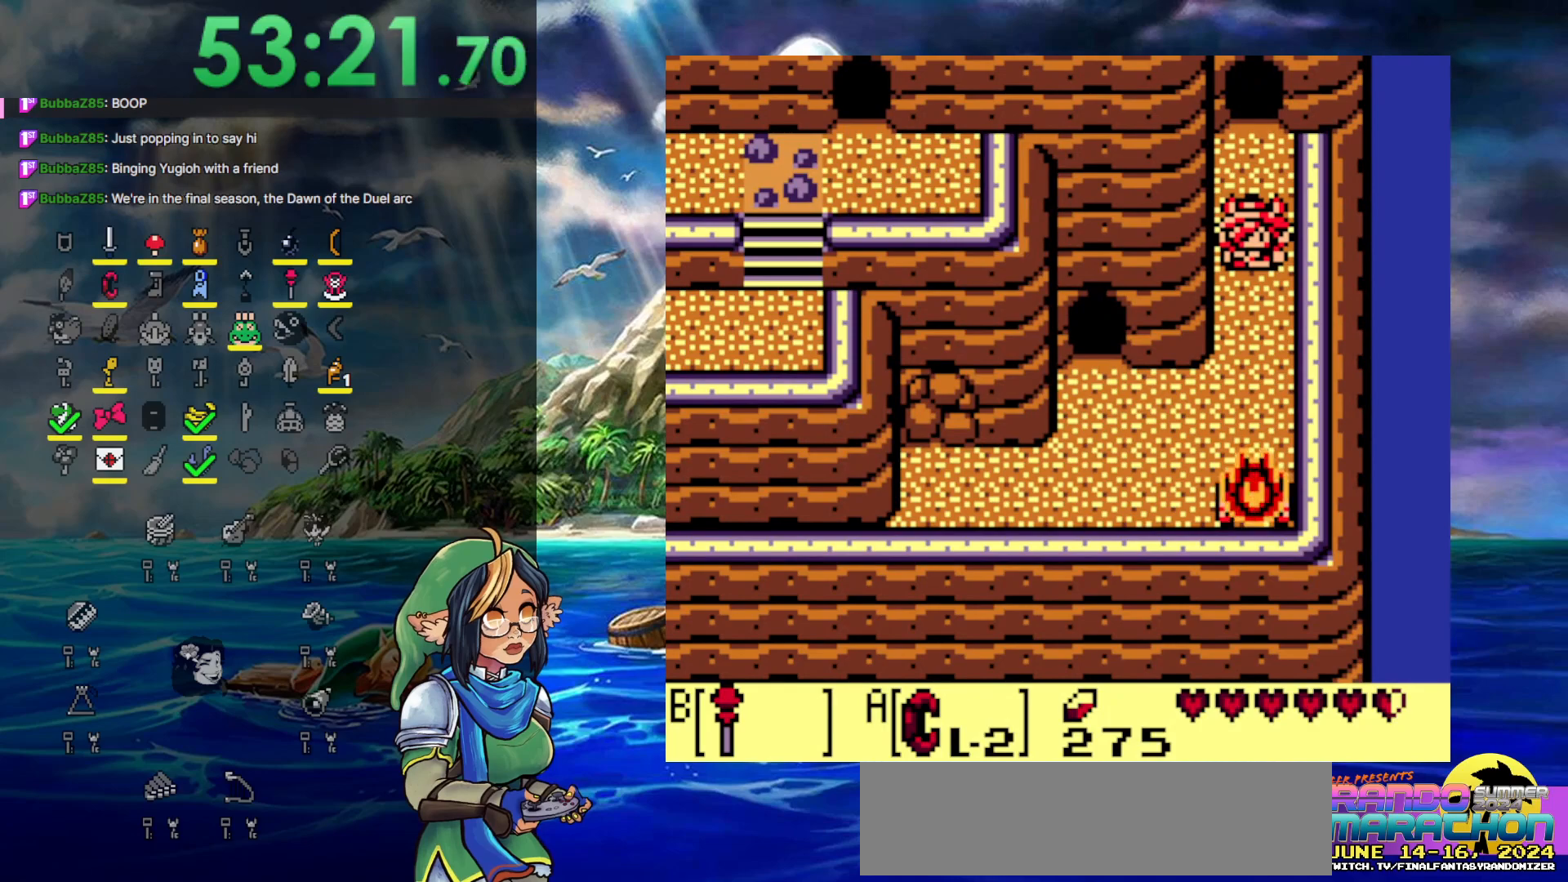
{"buttons": [], "events": [[67, "DPAD_UP", "down"], [250, "DPAD_UP", "up"]]}
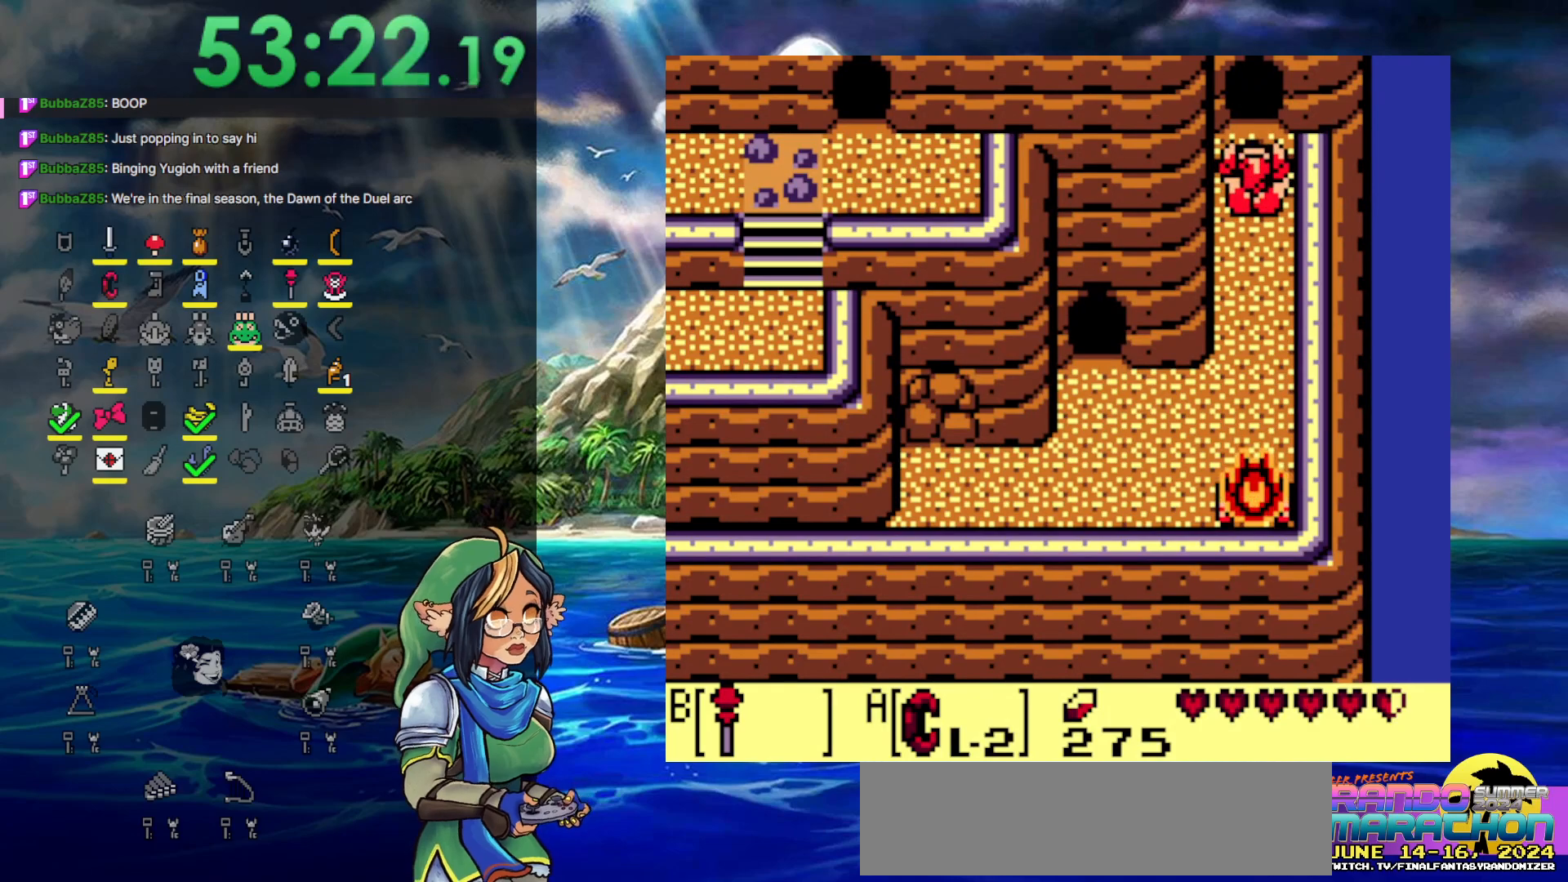
{"buttons": ["DPAD_DOWN"], "events": [[83, "DPAD_DOWN", "down"]]}
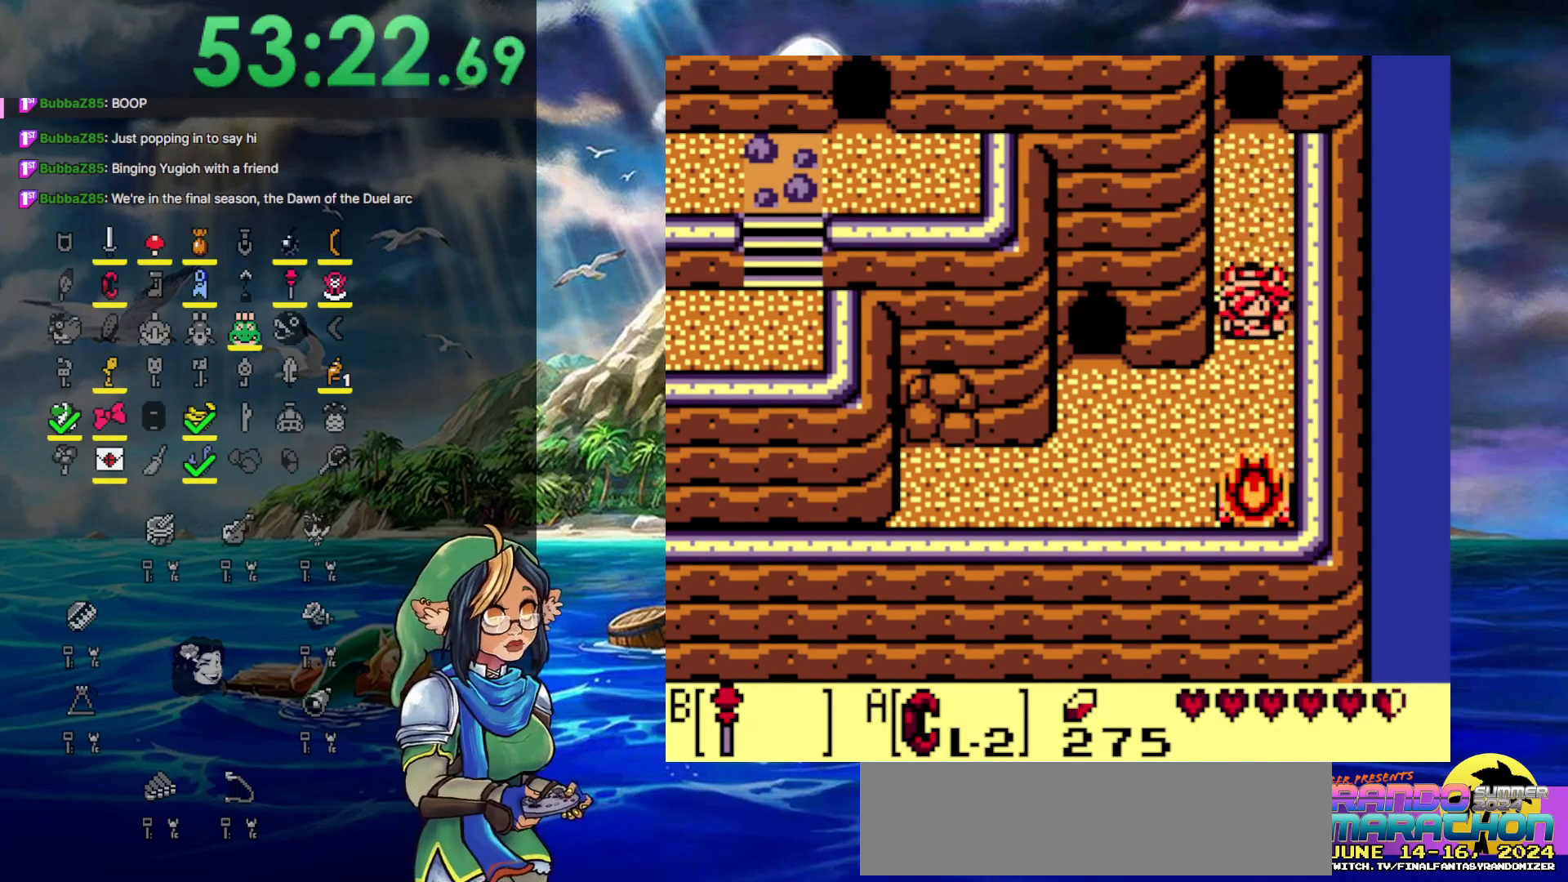
{"buttons": ["DPAD_UP"], "events": [[17, "DPAD_DOWN", "up"], [250, "DPAD_UP", "down"]]}
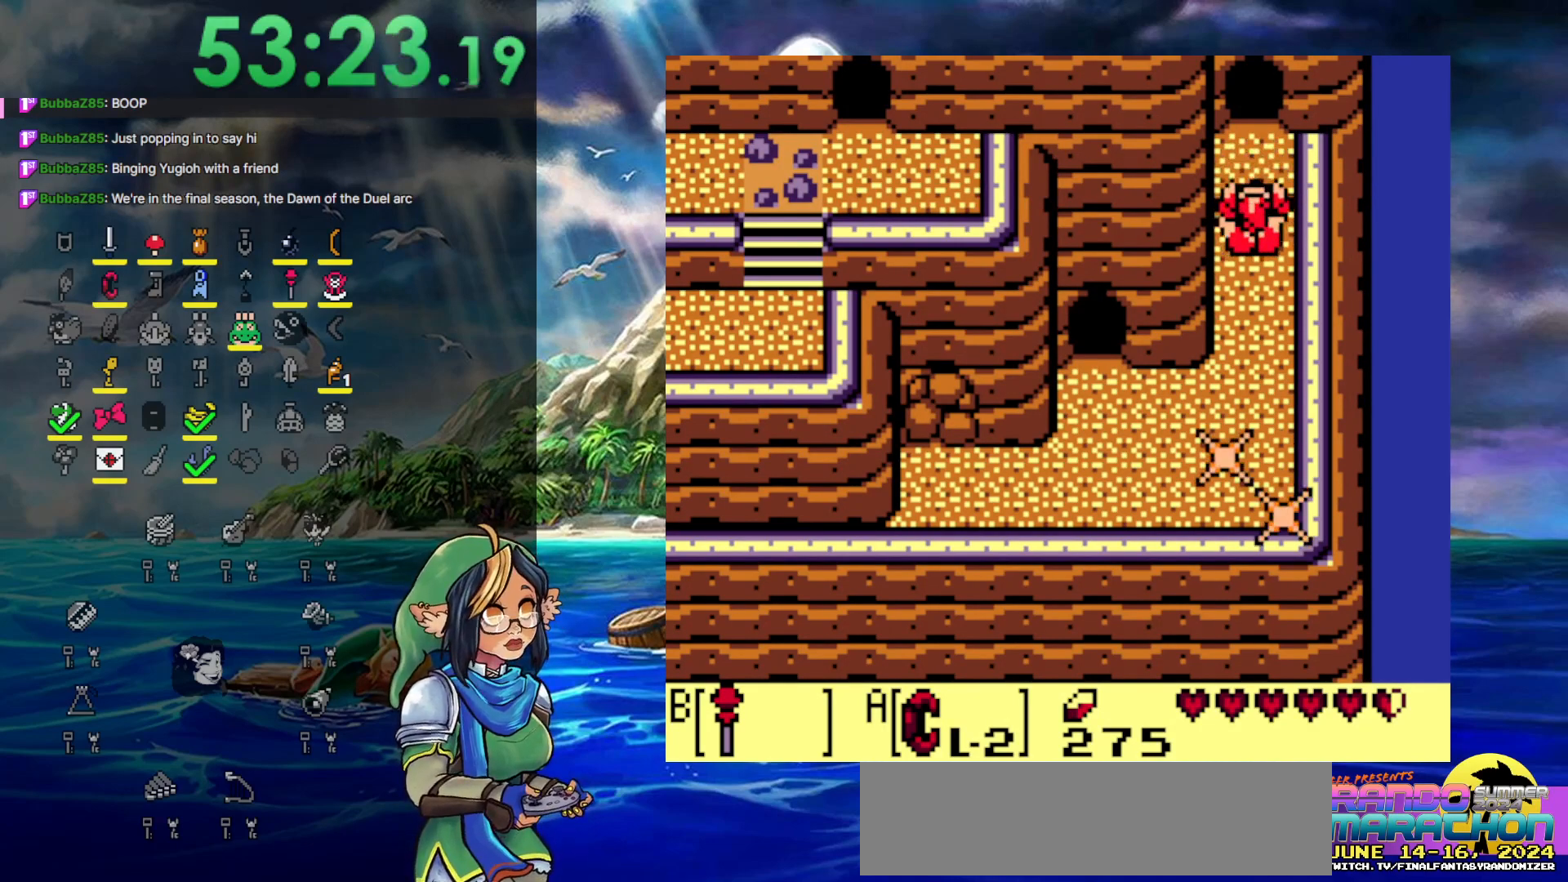
{"buttons": [], "events": [[183, "DPAD_UP", "up"]]}
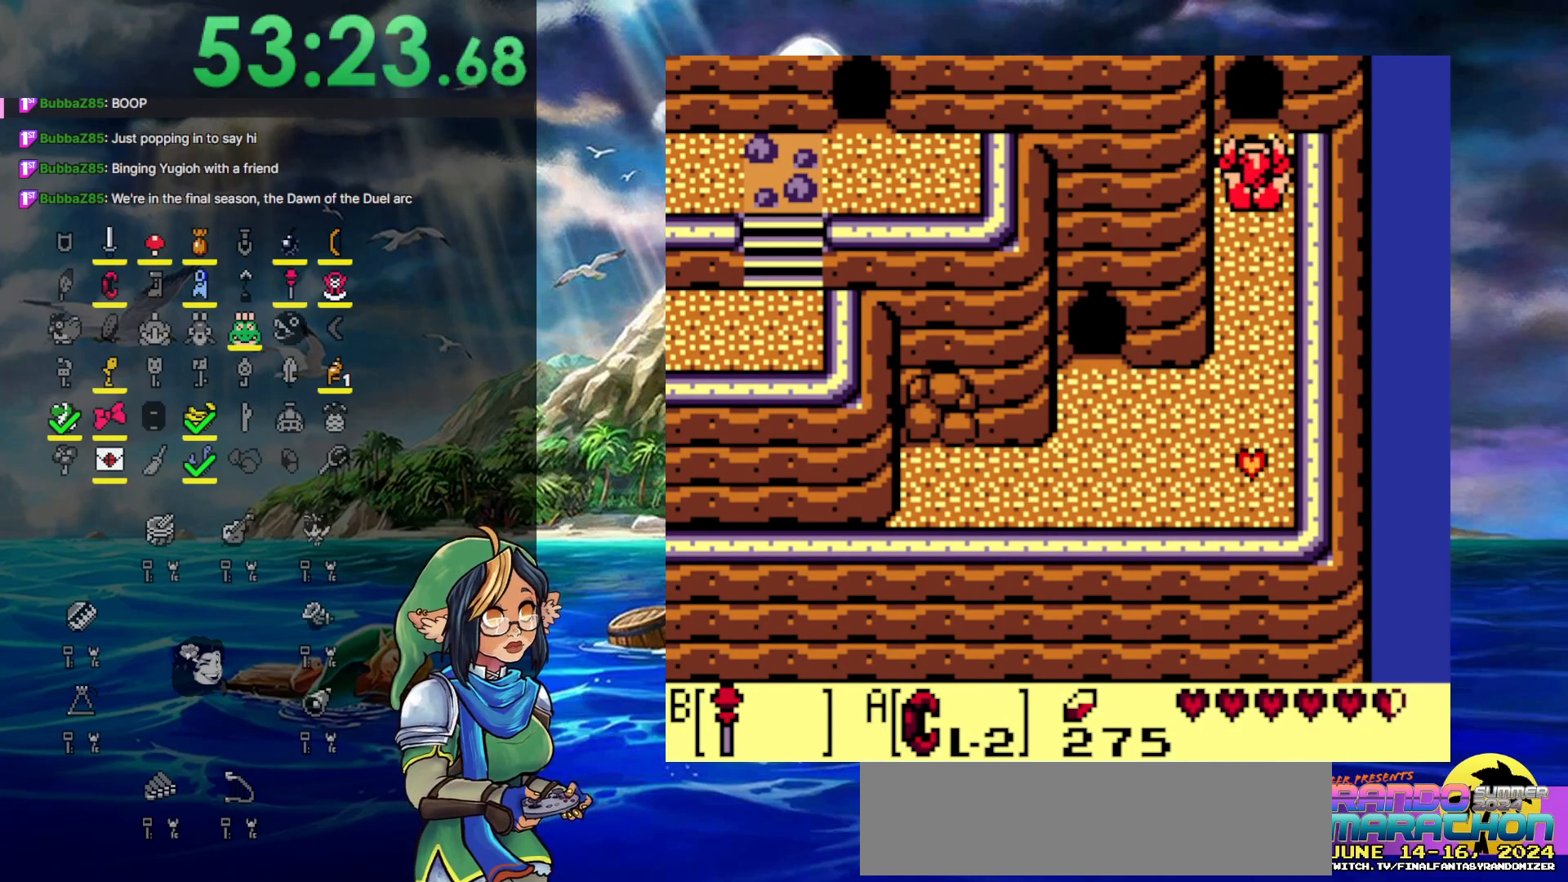
{"buttons": [], "events": [[233, "DPAD_UP", "down"], [350, "DPAD_UP", "up"]]}
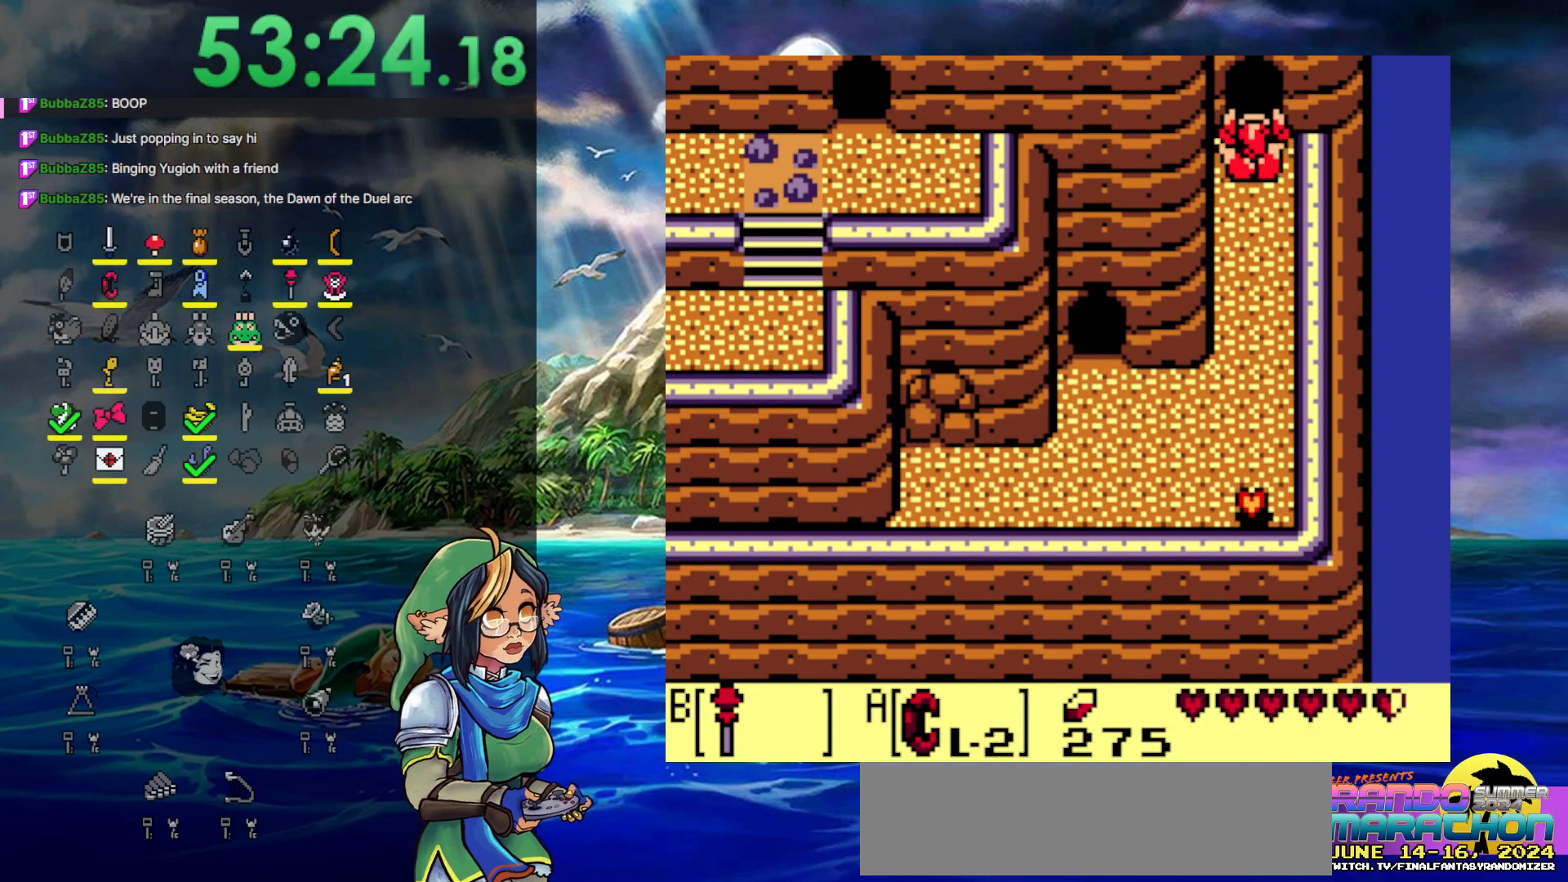
{"buttons": ["DPAD_UP"], "events": [[33, "DPAD_UP", "down"]]}
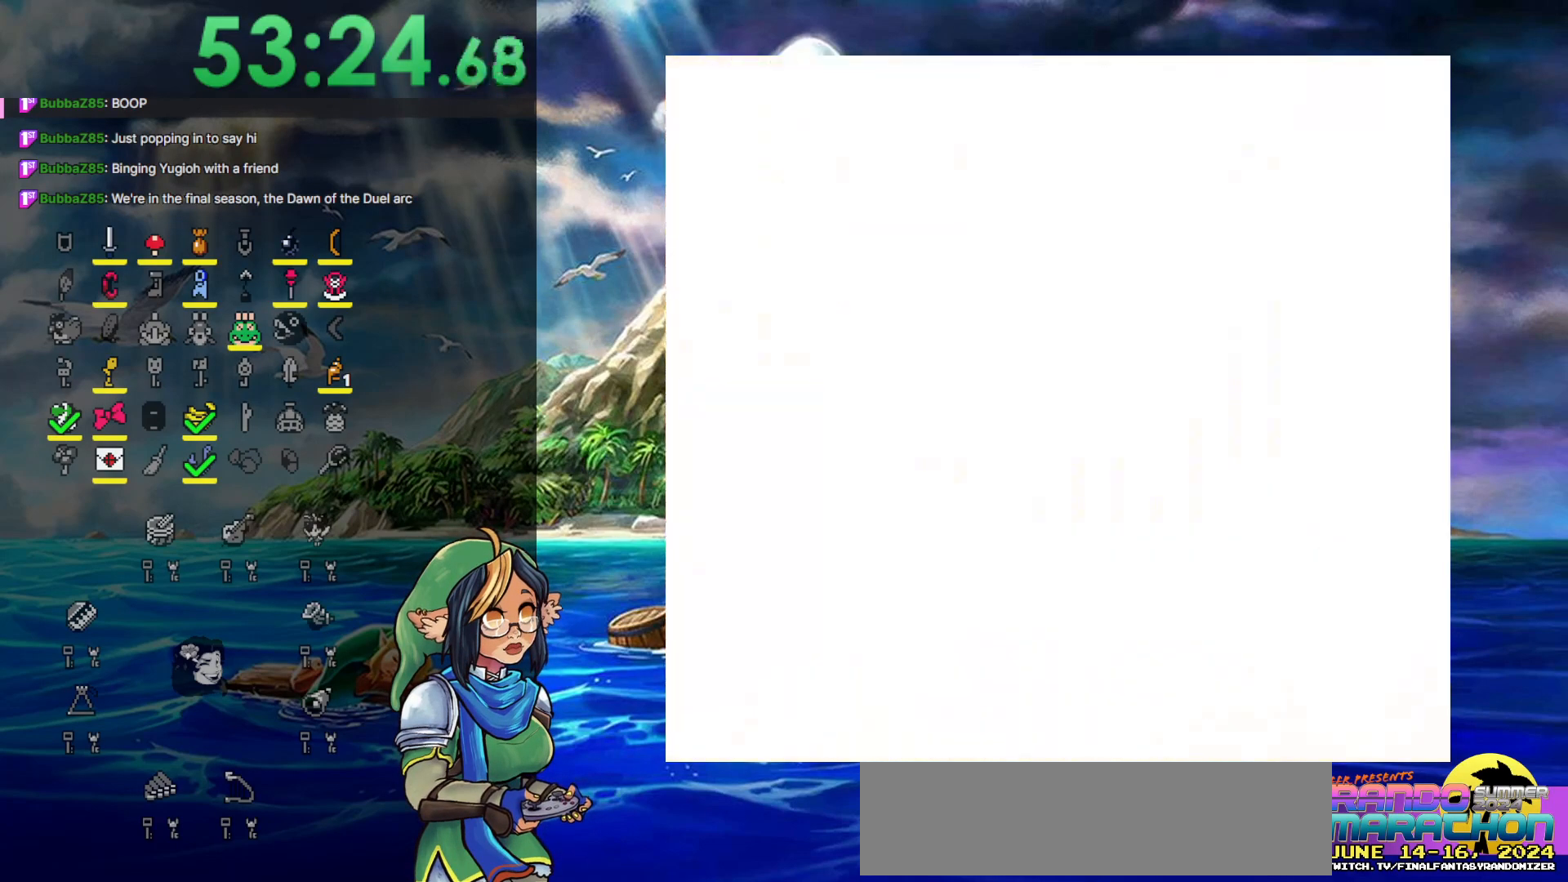
{"buttons": [], "events": [[33, "DPAD_UP", "up"]]}